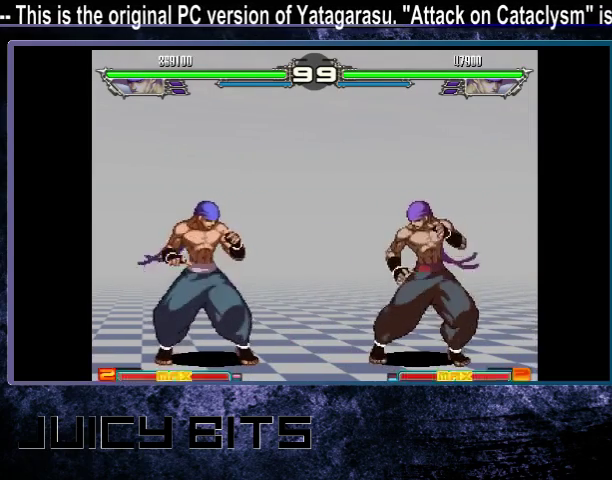
Gameplay with a controller (arcade stick); each line is a JSON object with the inputs held at the frame after it (dt_ms = milliseconds from this image to that frame). "events" lists button and stick changes between this image and that frame as [ms after this image, input, new state], when the widget could be followed in between. Not read: DPAD_DOWN L3 R3.
{"dt_ms": 500, "buttons": [], "events": []}
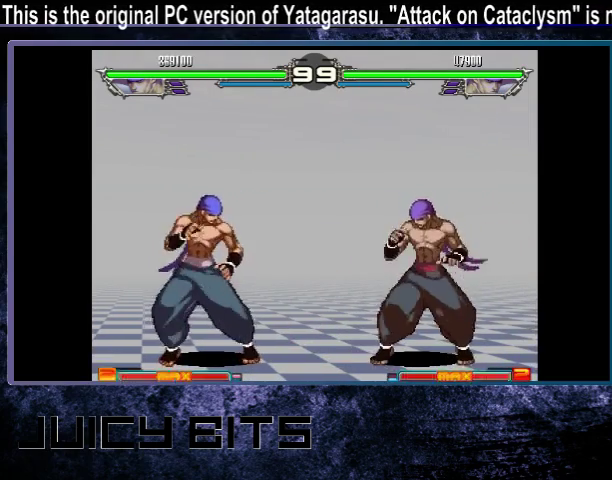
{"dt_ms": 500, "buttons": [], "events": []}
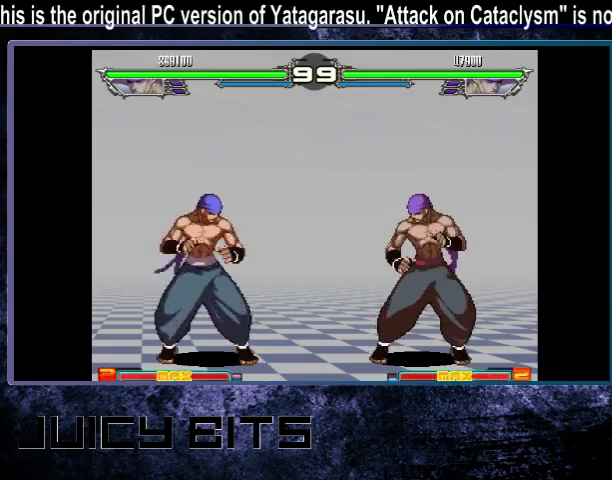
{"dt_ms": 500, "buttons": [], "events": []}
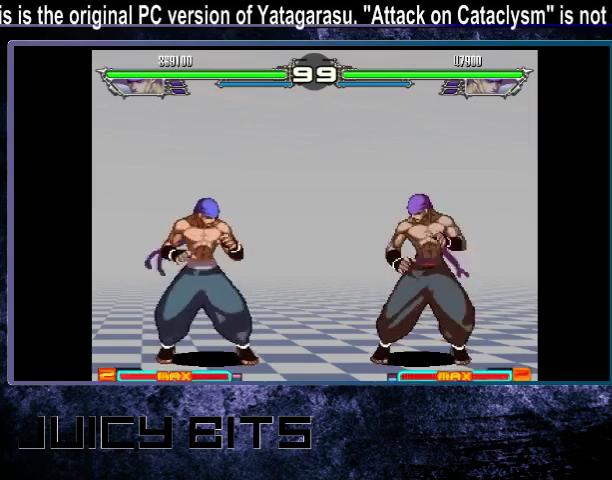
{"dt_ms": 500, "buttons": [], "events": []}
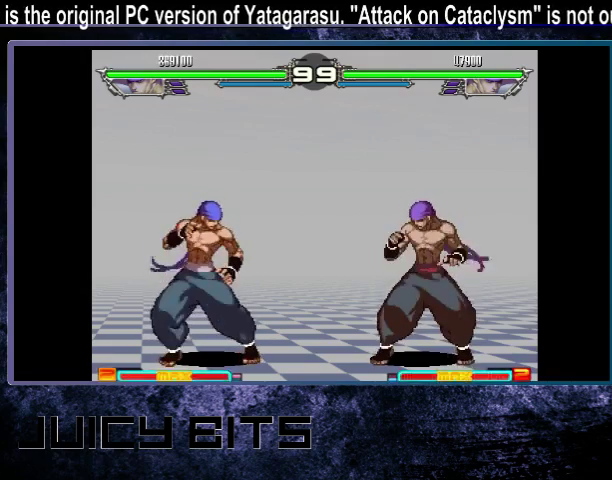
{"dt_ms": 500, "buttons": [], "events": []}
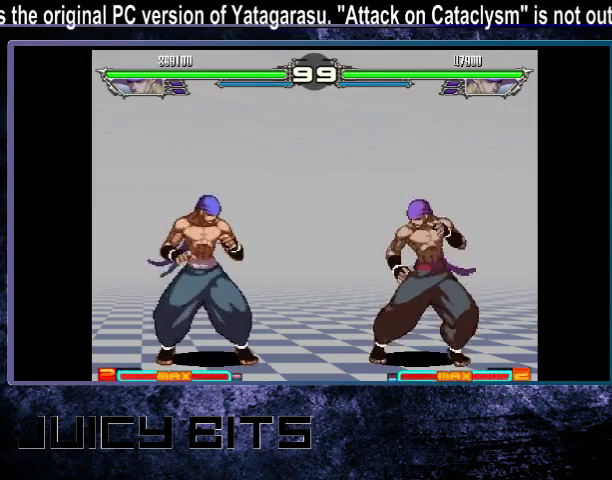
{"dt_ms": 700, "buttons": ["DPAD_LEFT"], "events": [[500, "DPAD_LEFT", "down"], [600, "DPAD_LEFT", "up"], [700, "DPAD_LEFT", "down"]]}
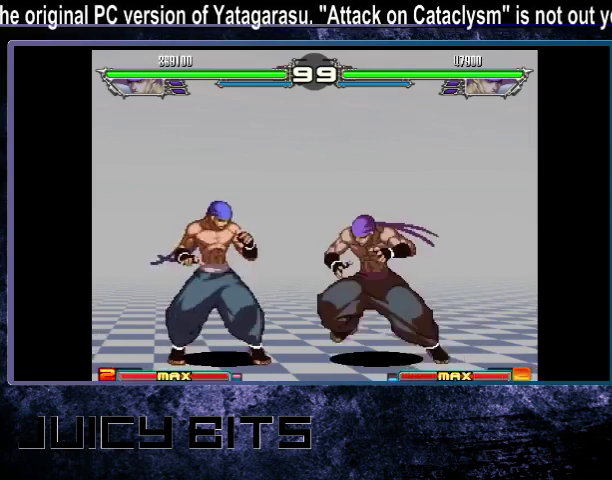
{"dt_ms": 200, "buttons": ["DPAD_LEFT"], "events": [[67, "DPAD_LEFT", "up"], [133, "DPAD_LEFT", "down"]]}
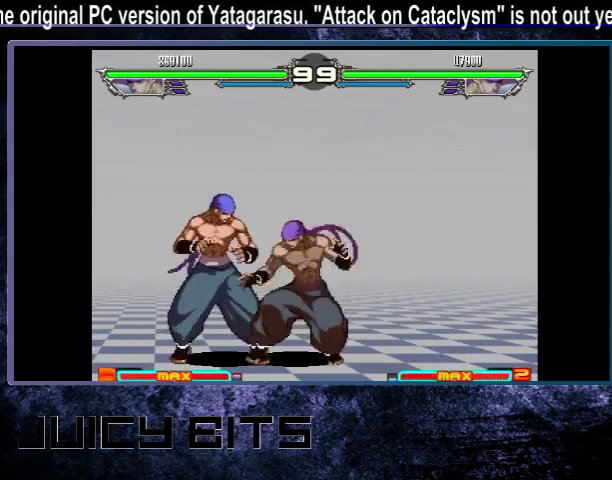
{"dt_ms": 600, "buttons": ["DPAD_LEFT"], "events": [[33, "DPAD_LEFT", "up"], [100, "DPAD_LEFT", "down"]]}
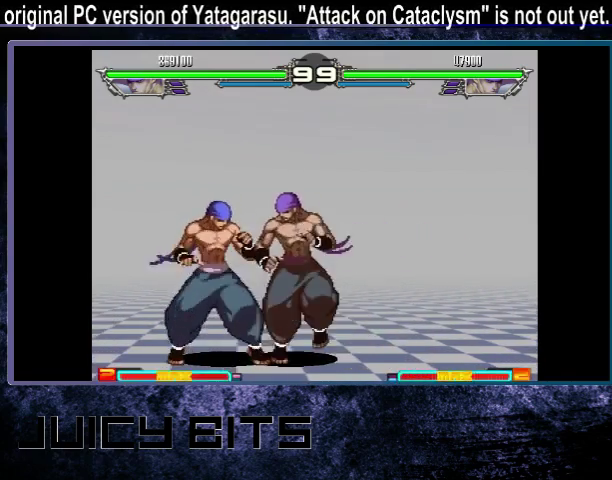
{"dt_ms": 500, "buttons": ["DPAD_RIGHT"], "events": [[100, "DPAD_LEFT", "up"], [167, "DPAD_RIGHT", "down"]]}
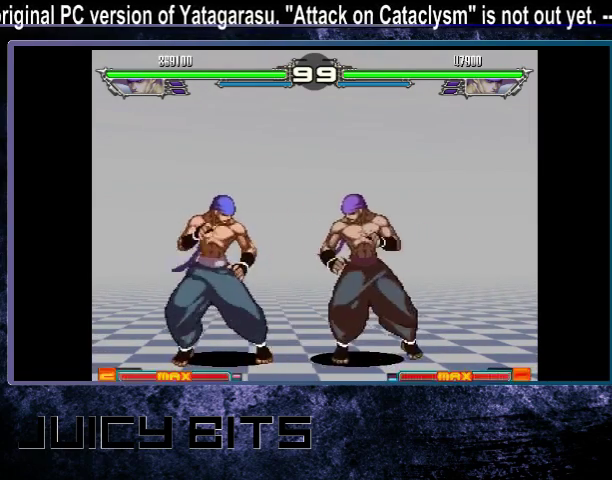
{"dt_ms": 500, "buttons": [], "events": [[500, "DPAD_RIGHT", "up"]]}
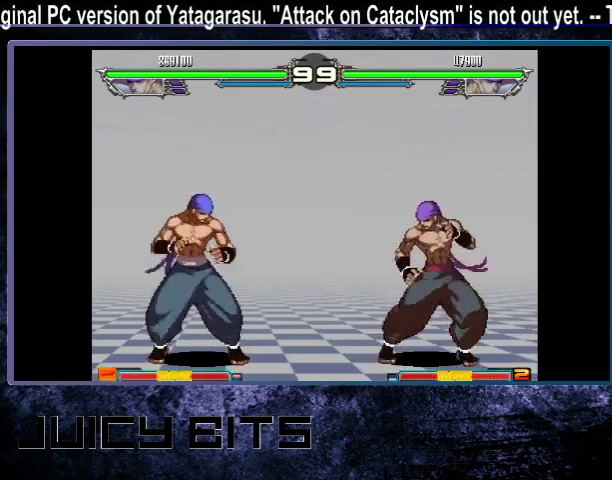
{"dt_ms": 200, "buttons": [], "events": [[33, "DPAD_LEFT", "down"], [200, "DPAD_LEFT", "up"]]}